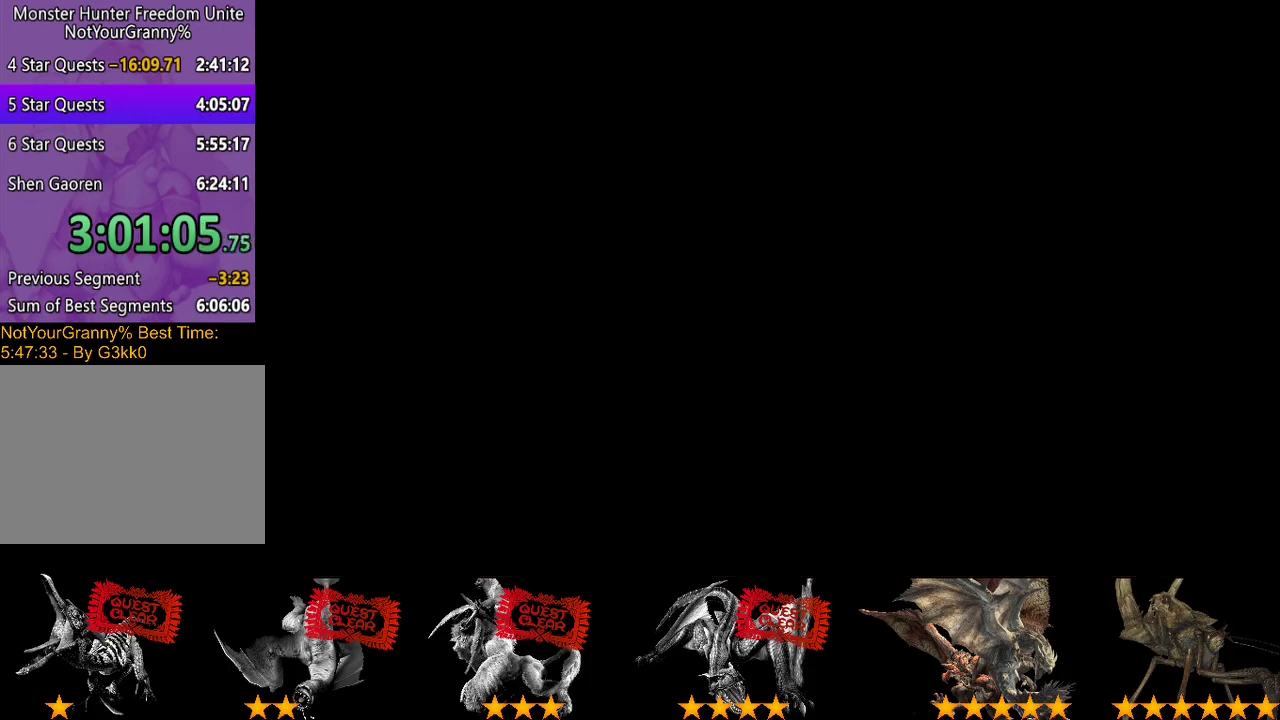
Gameplay with a controller (PlayStation layout); each line is a JSON object with the inputs held at the frame after it. "events" lists button and stick changes between this image and that frame as [ms after this image, input, new state], when the widget could be followed in between. Not read: L3 R3.
{"buttons": ["DPAD_DOWN"], "left_stick": "center", "right_stick": "center", "events": [[467, "DPAD_DOWN", "down"]]}
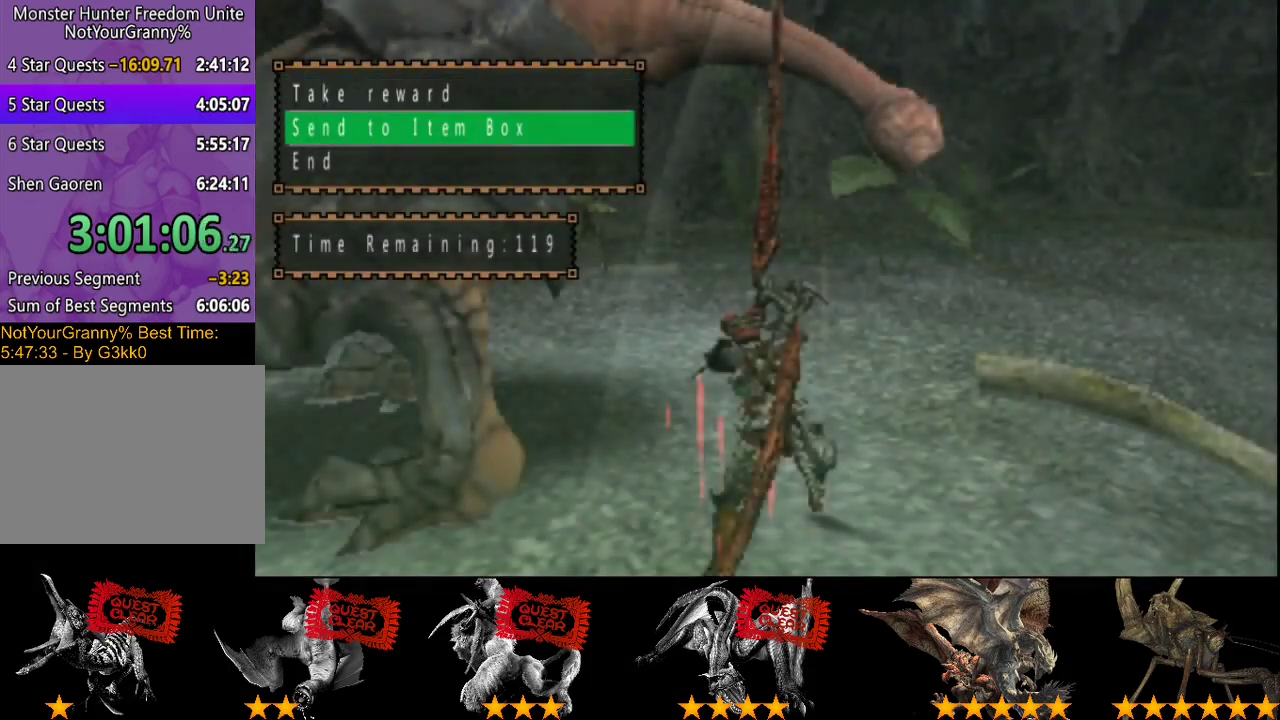
{"buttons": [], "left_stick": "center", "right_stick": "center", "events": [[67, "DPAD_DOWN", "up"]]}
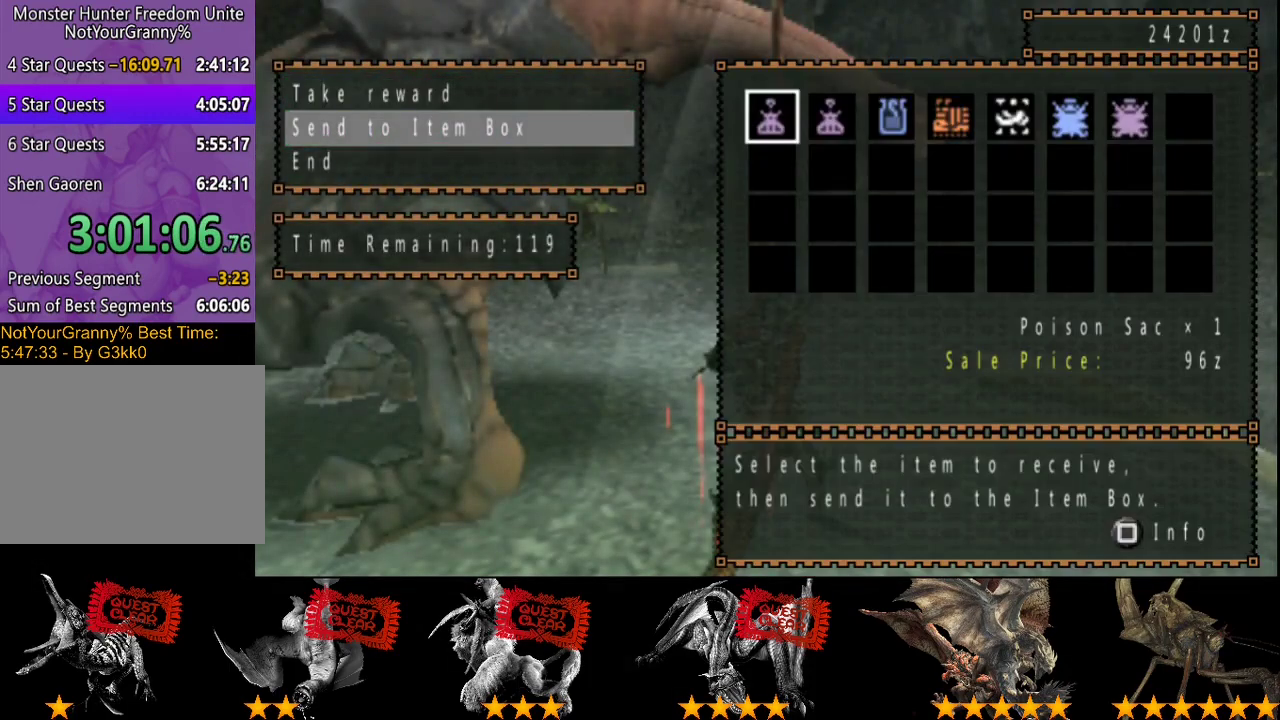
{"buttons": ["DPAD_RIGHT"], "left_stick": "center", "right_stick": "center", "events": [[283, "DPAD_RIGHT", "down"], [350, "DPAD_RIGHT", "up"], [417, "DPAD_RIGHT", "down"]]}
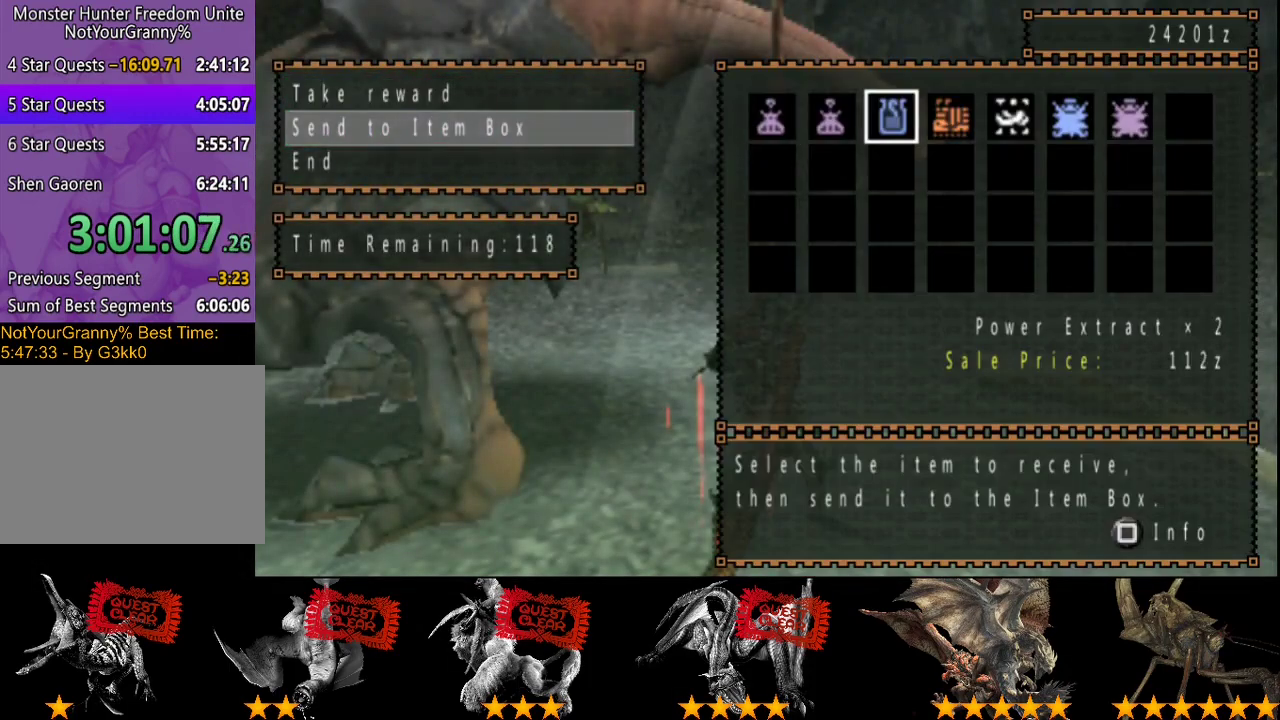
{"buttons": [], "left_stick": "center", "right_stick": "center", "events": [[17, "DPAD_RIGHT", "up"], [400, "DPAD_RIGHT", "down"], [467, "DPAD_RIGHT", "up"]]}
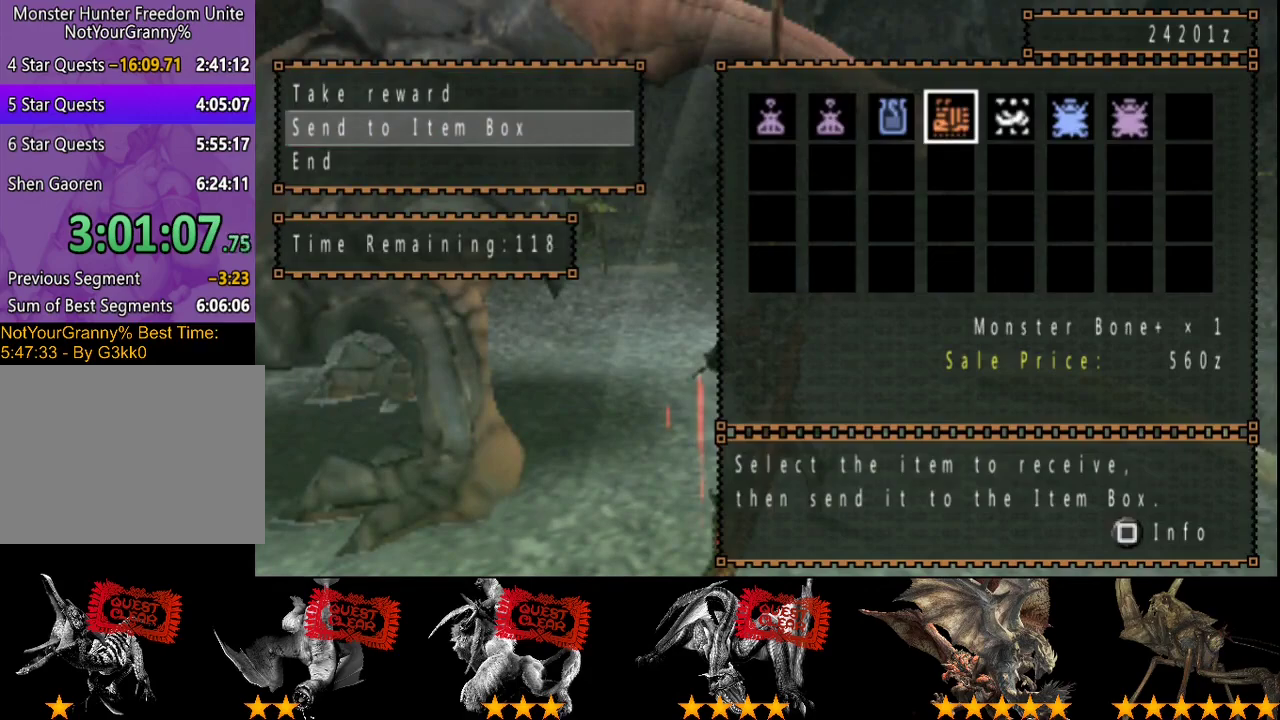
{"buttons": [], "left_stick": "center", "right_stick": "center", "events": [[150, "CIRCLE", "down"], [233, "CIRCLE", "up"], [233, "DPAD_DOWN", "down"], [333, "DPAD_DOWN", "up"]]}
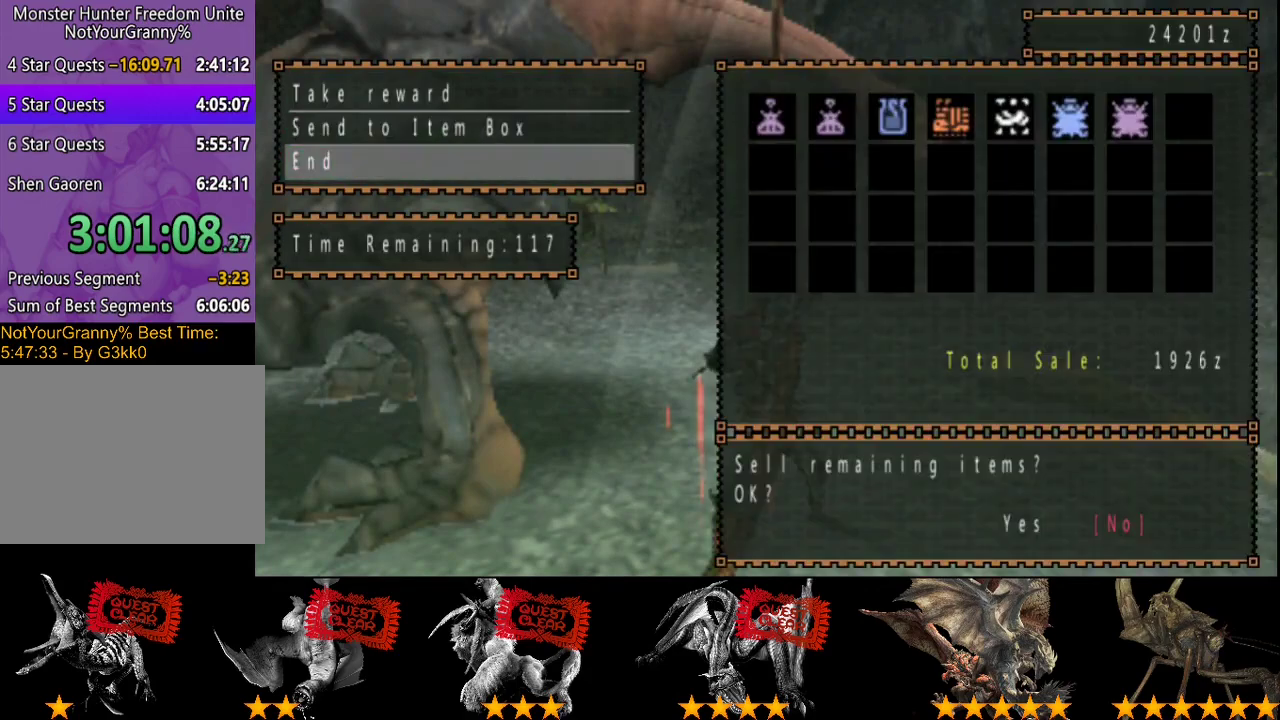
{"buttons": [], "left_stick": "center", "right_stick": "center", "events": [[133, "DPAD_LEFT", "down"], [200, "DPAD_LEFT", "up"]]}
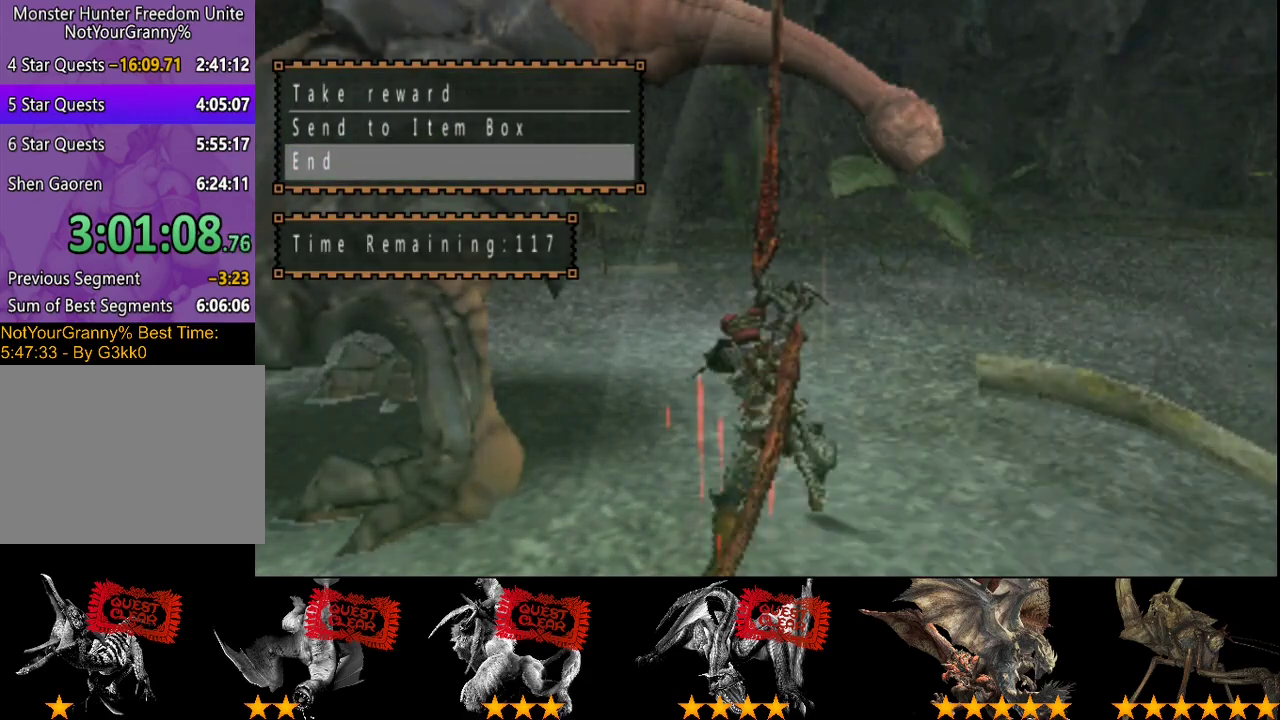
{"buttons": [], "left_stick": "center", "right_stick": "center", "events": []}
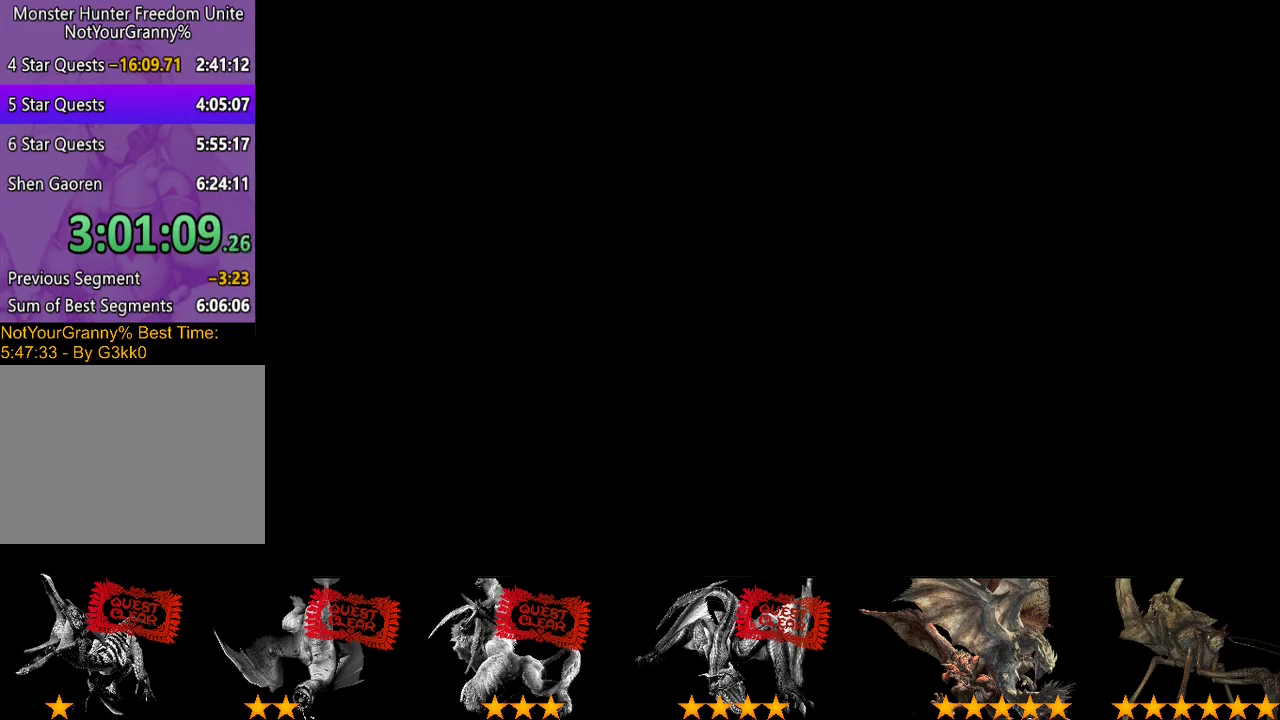
{"buttons": [], "left_stick": "center", "right_stick": "center", "events": []}
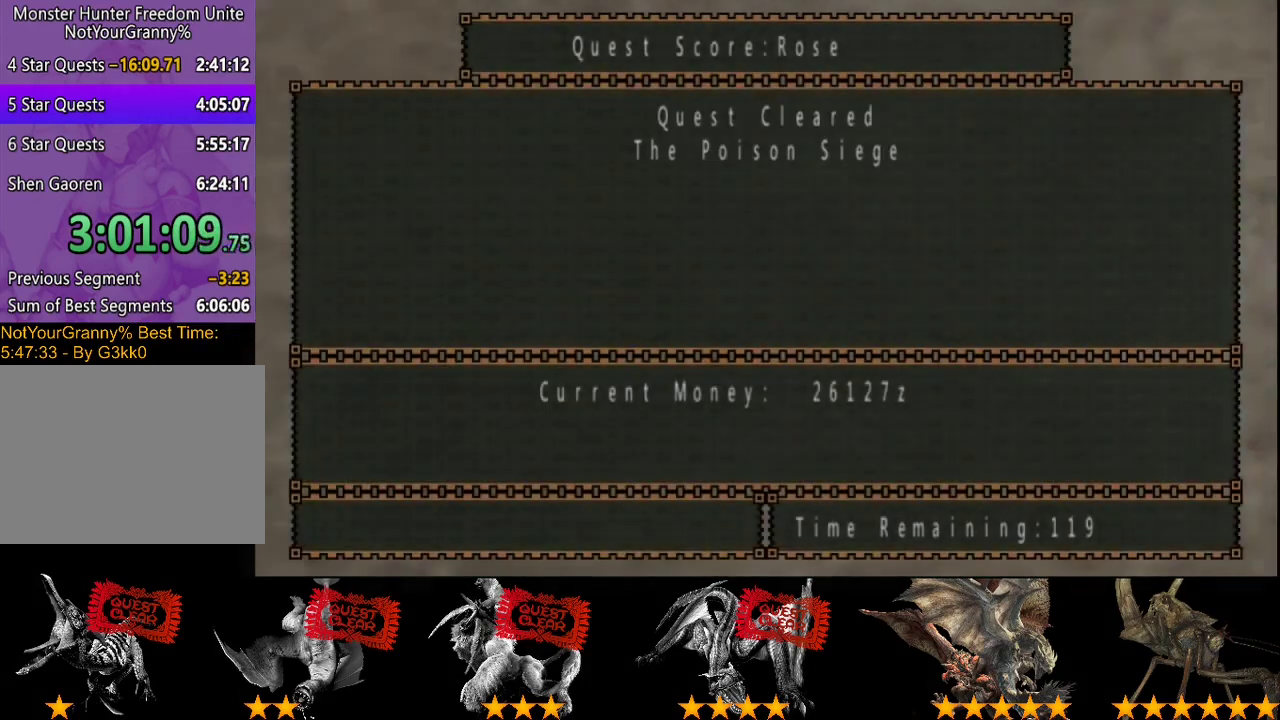
{"buttons": ["CROSS"], "left_stick": "center", "right_stick": "center", "events": [[300, "CROSS", "down"], [383, "CROSS", "up"], [467, "CROSS", "down"]]}
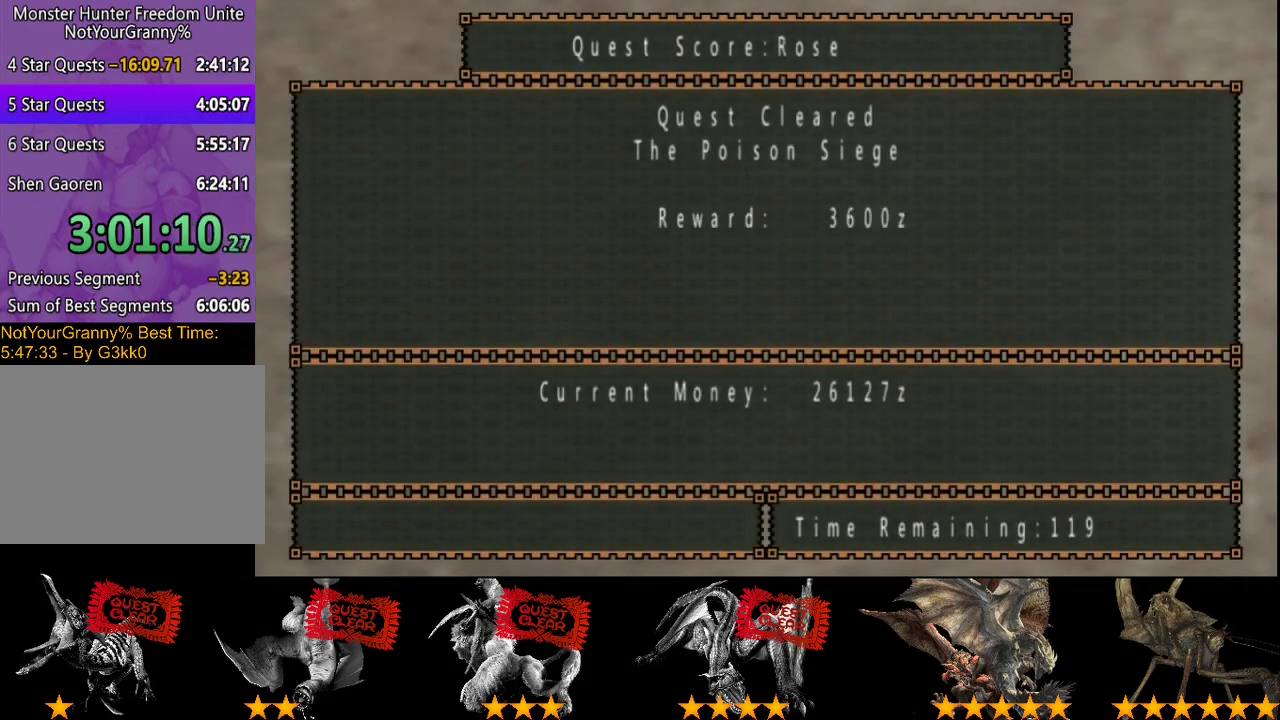
{"buttons": [], "left_stick": "center", "right_stick": "center", "events": [[67, "CROSS", "up"], [133, "CROSS", "down"], [200, "CROSS", "up"]]}
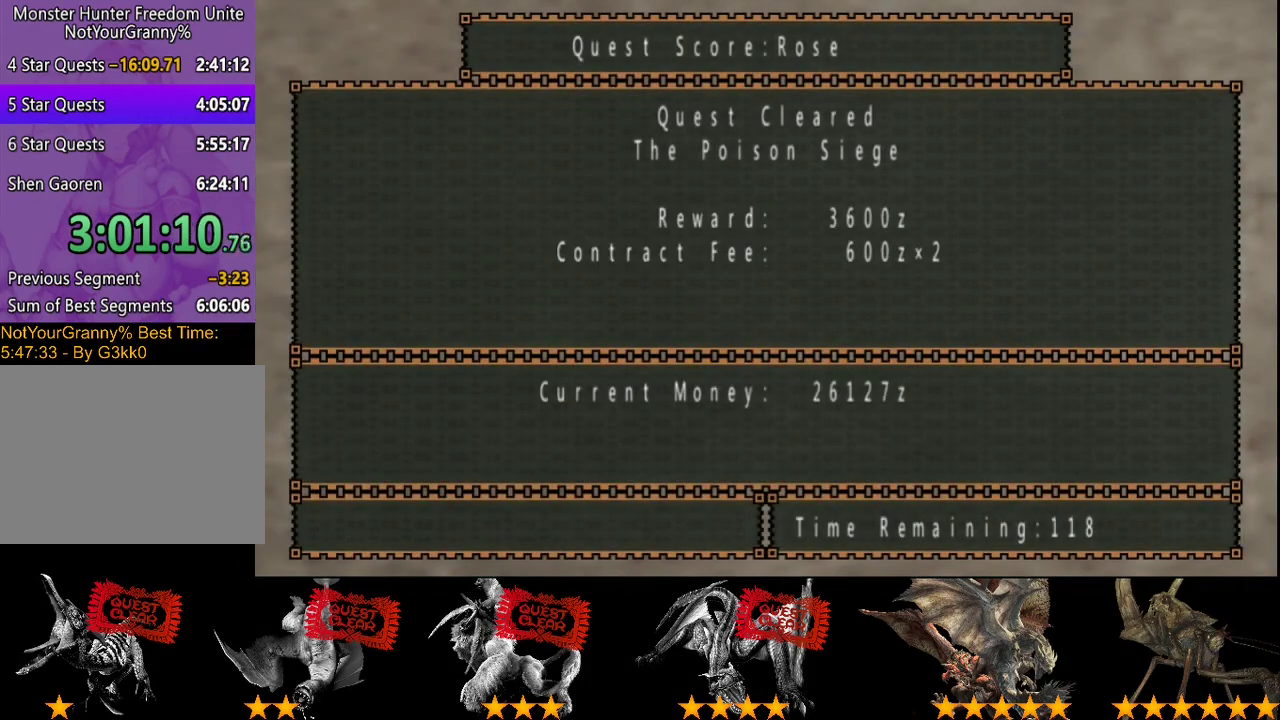
{"buttons": [], "left_stick": "center", "right_stick": "center", "events": []}
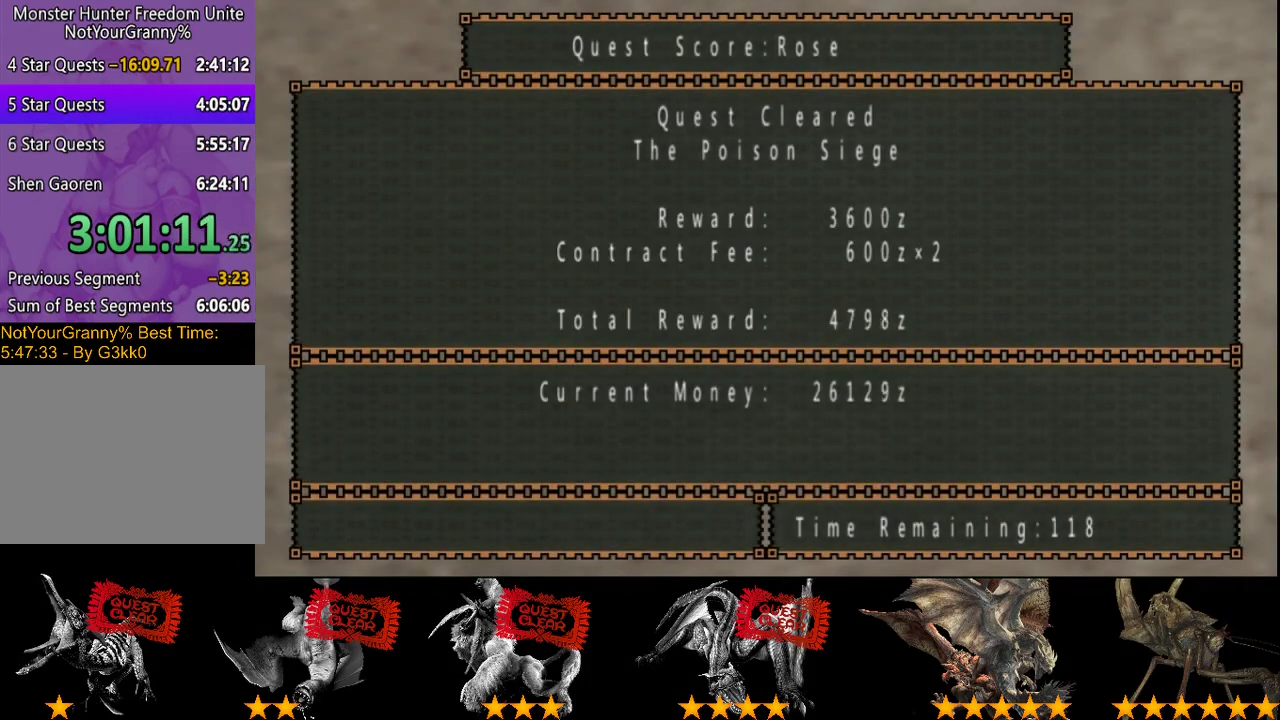
{"buttons": [], "left_stick": "center", "right_stick": "center", "events": []}
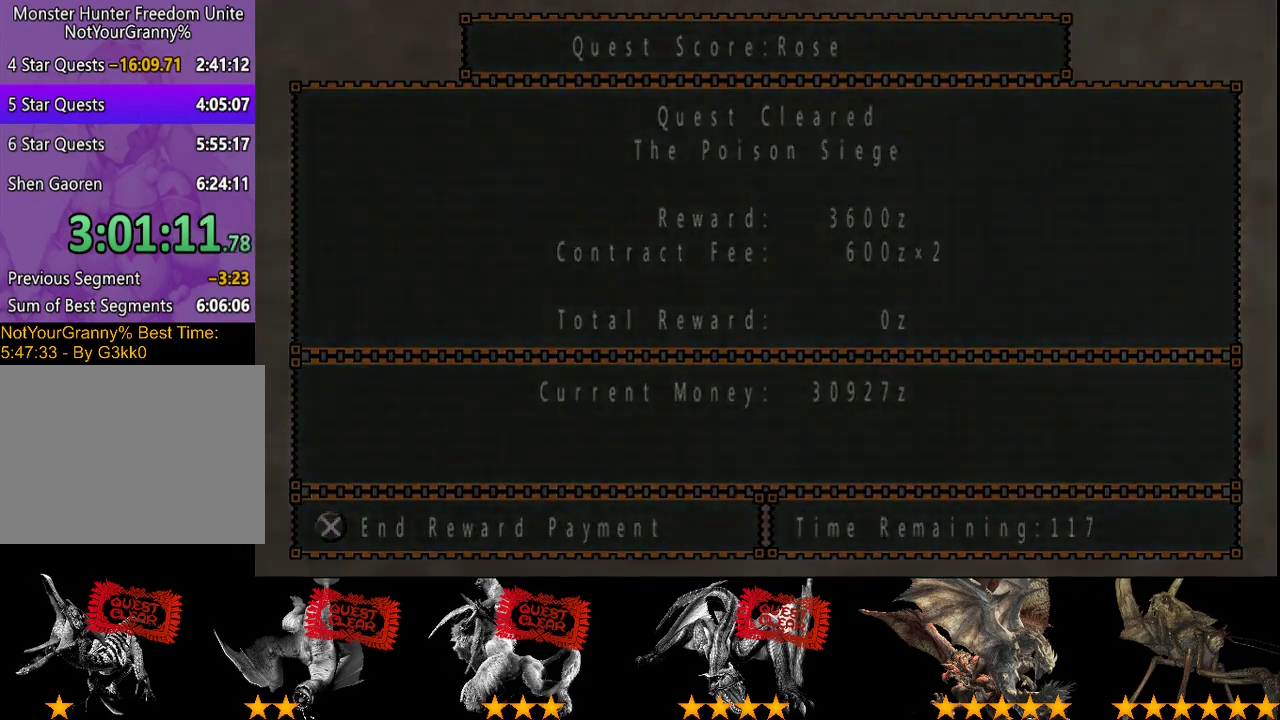
{"buttons": ["CROSS"], "left_stick": "center", "right_stick": "center", "events": [[317, "CROSS", "down"]]}
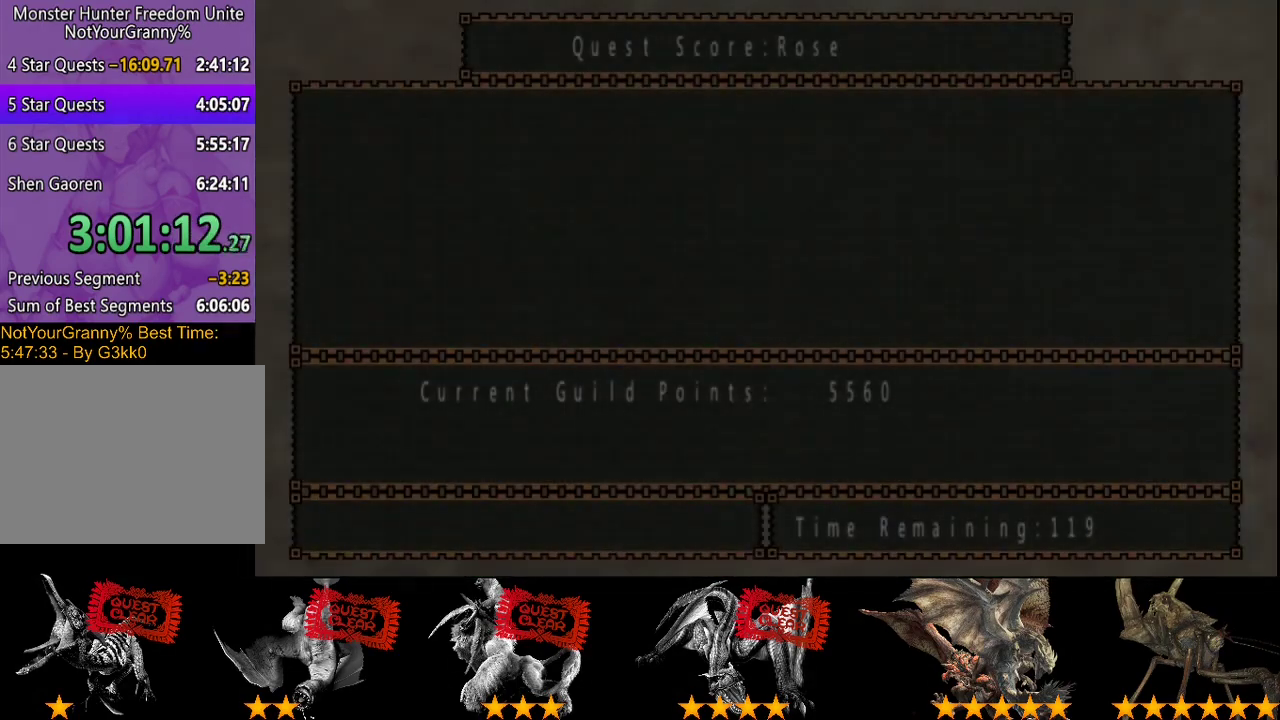
{"buttons": [], "left_stick": "center", "right_stick": "center", "events": [[67, "CROSS", "up"]]}
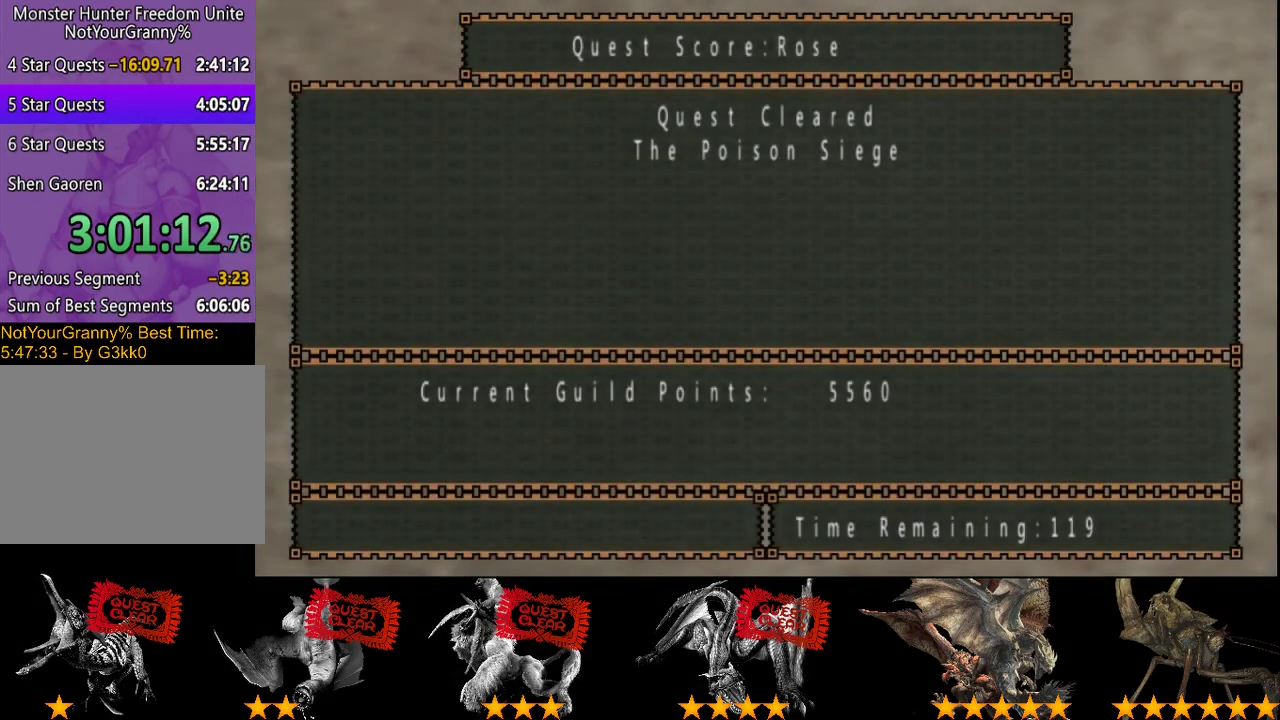
{"buttons": [], "left_stick": "center", "right_stick": "center", "events": []}
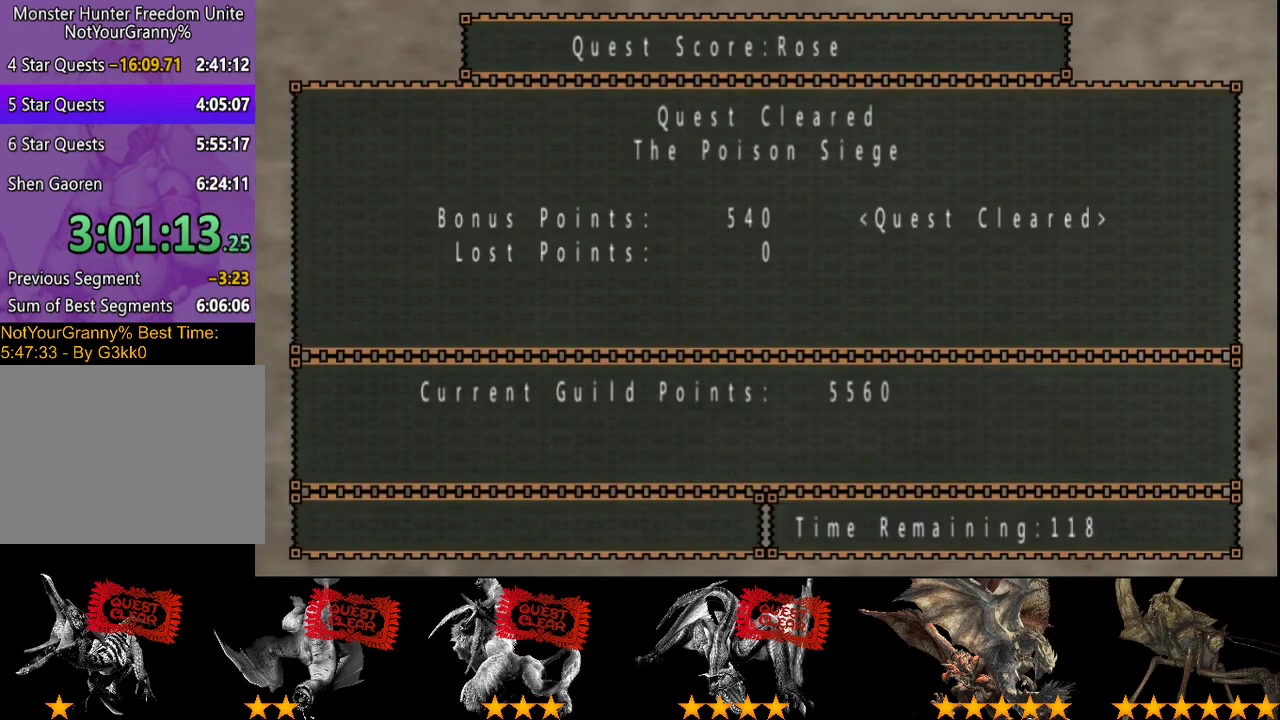
{"buttons": [], "left_stick": "center", "right_stick": "center", "events": []}
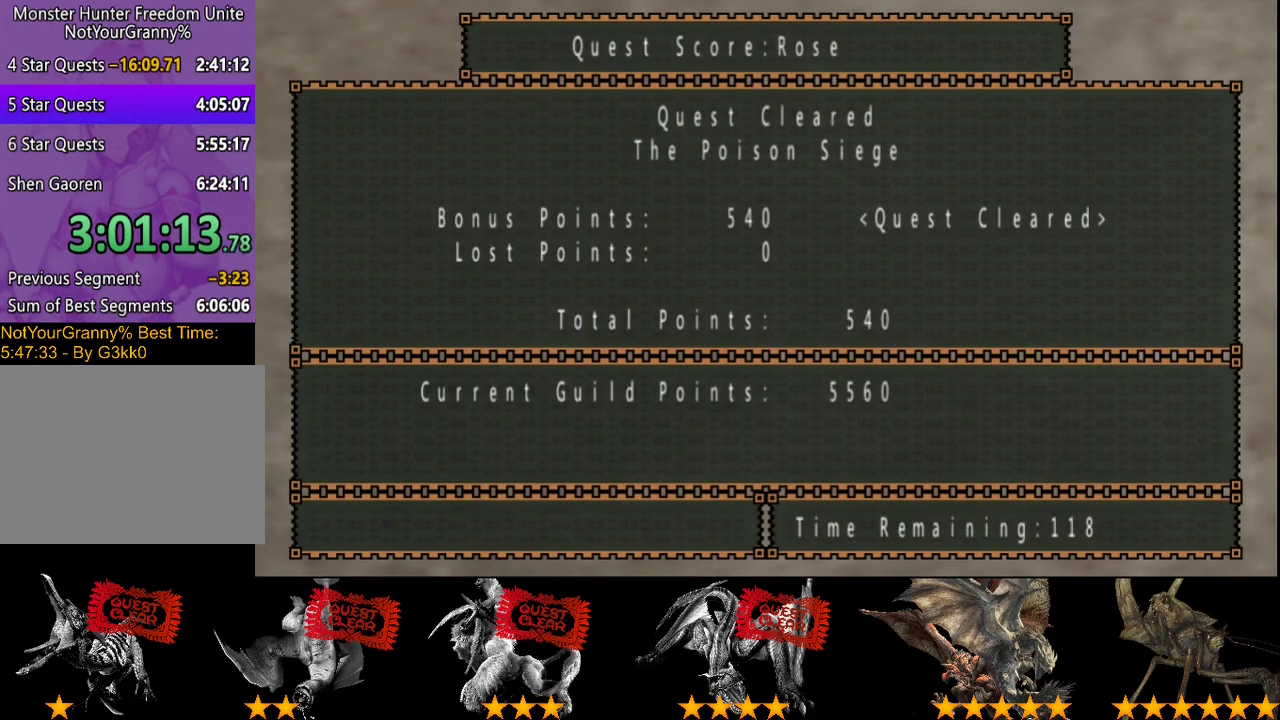
{"buttons": [], "left_stick": "center", "right_stick": "center", "events": []}
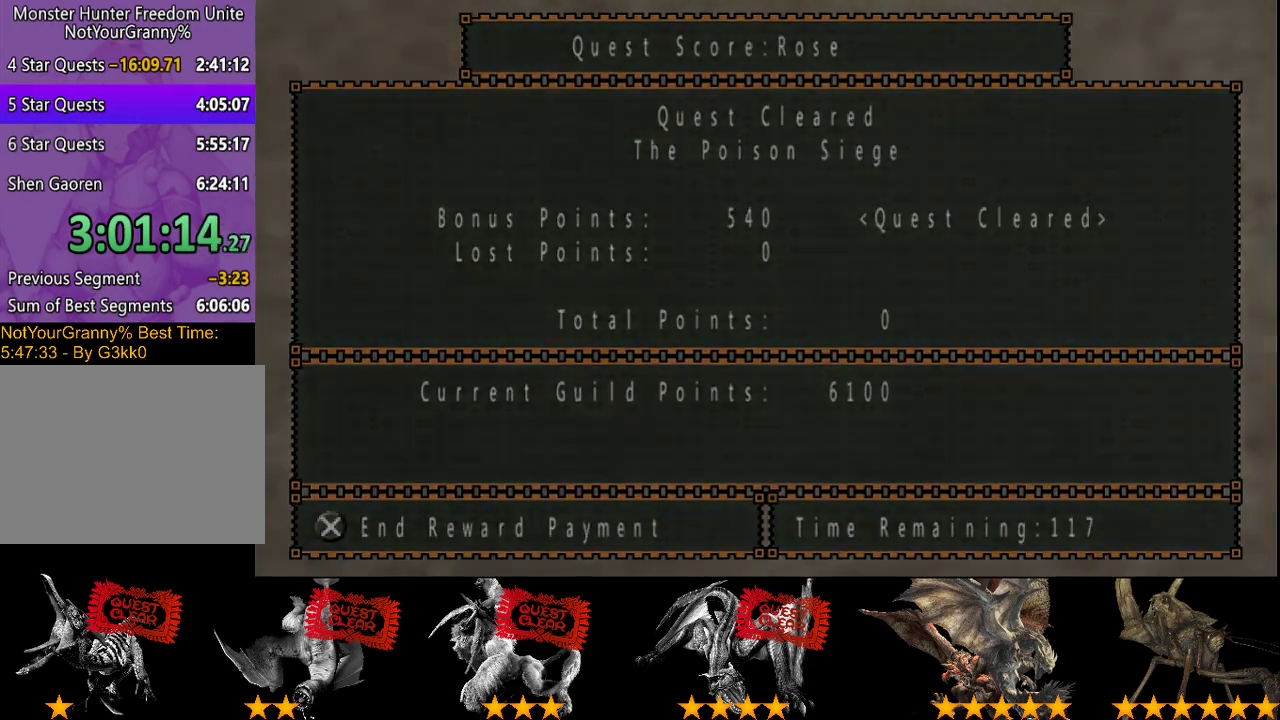
{"buttons": [], "left_stick": "center", "right_stick": "center", "events": []}
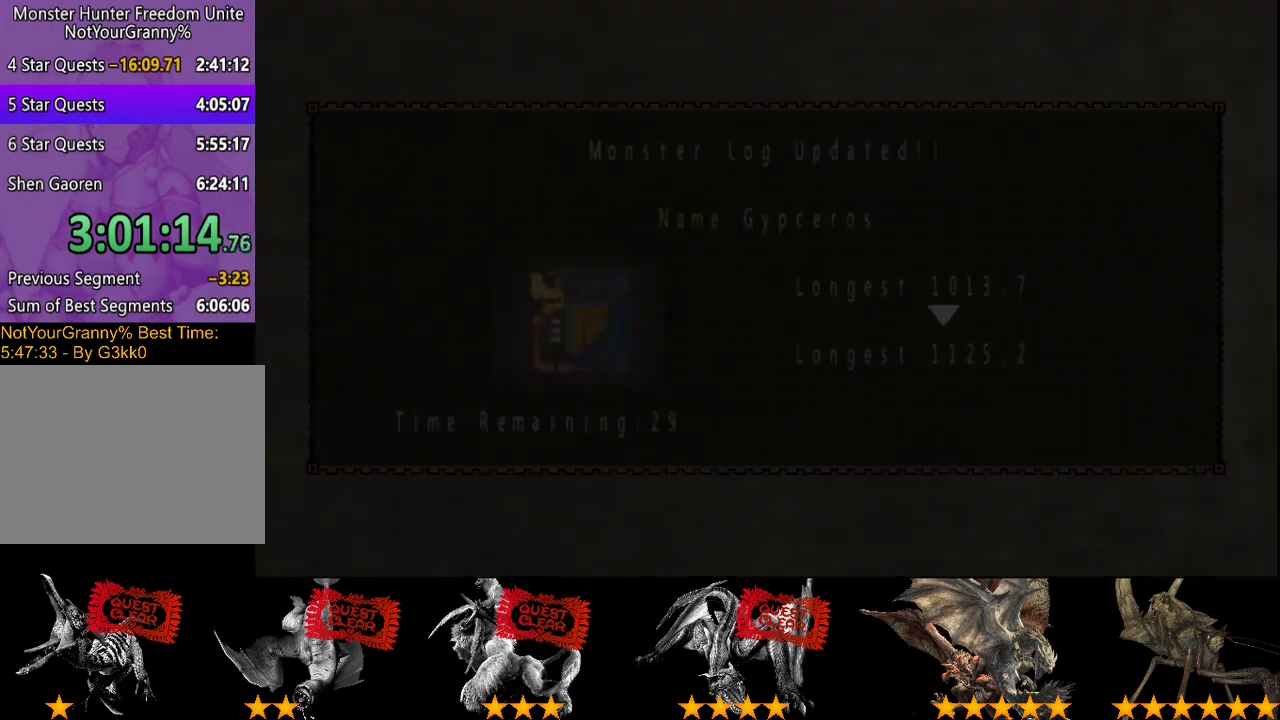
{"buttons": ["CIRCLE"], "left_stick": "center", "right_stick": "center", "events": [[433, "CIRCLE", "down"]]}
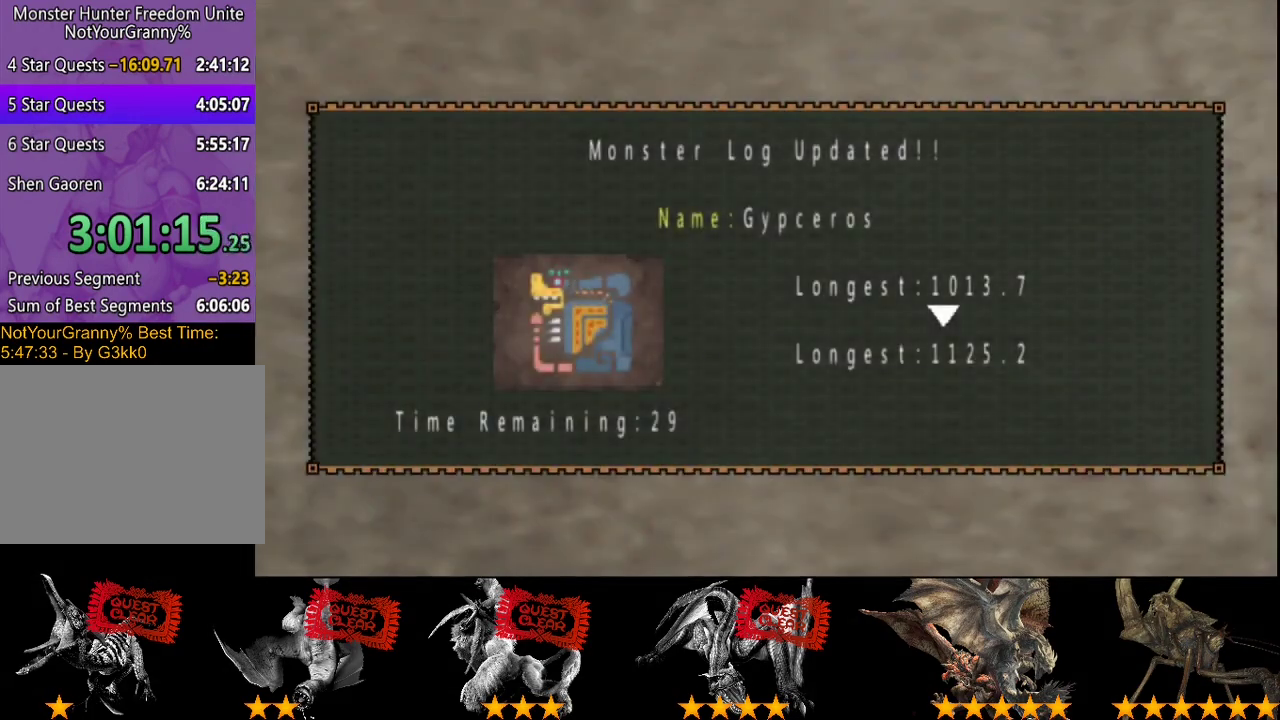
{"buttons": [], "left_stick": "center", "right_stick": "center", "events": [[33, "CIRCLE", "up"], [200, "CIRCLE", "down"], [433, "CIRCLE", "up"]]}
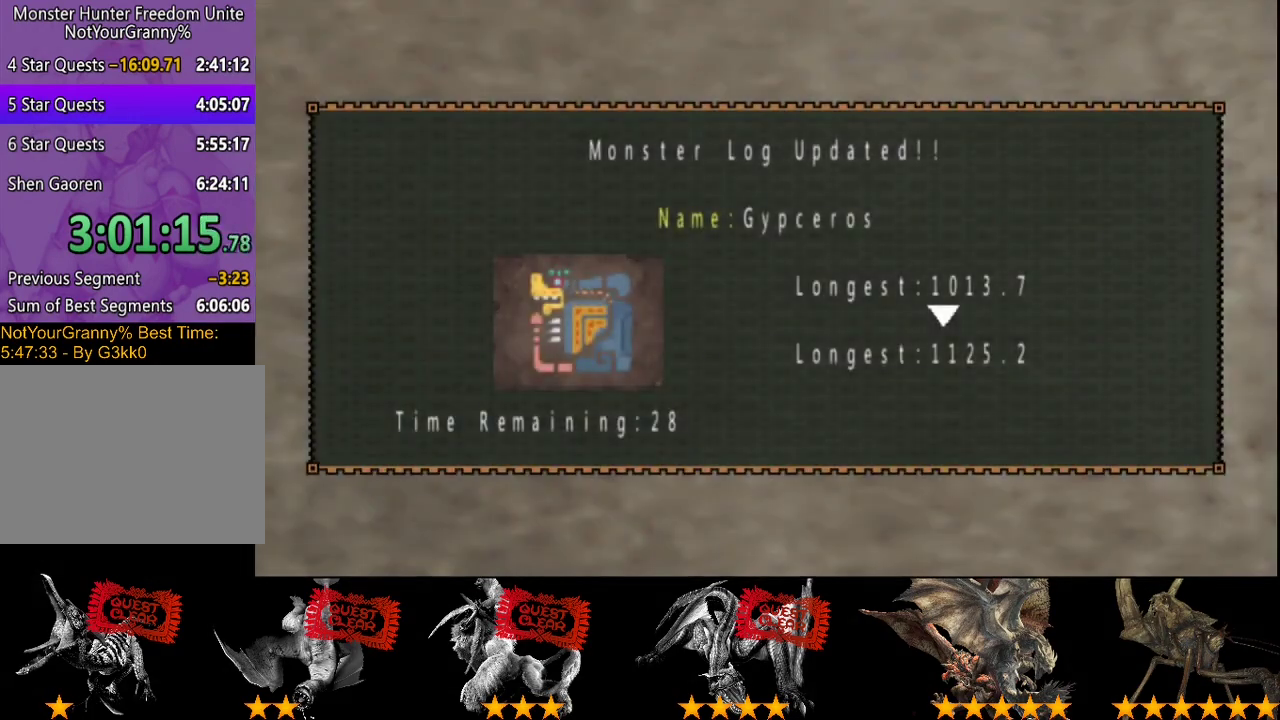
{"buttons": ["CIRCLE"], "left_stick": "center", "right_stick": "center", "events": [[467, "CIRCLE", "down"]]}